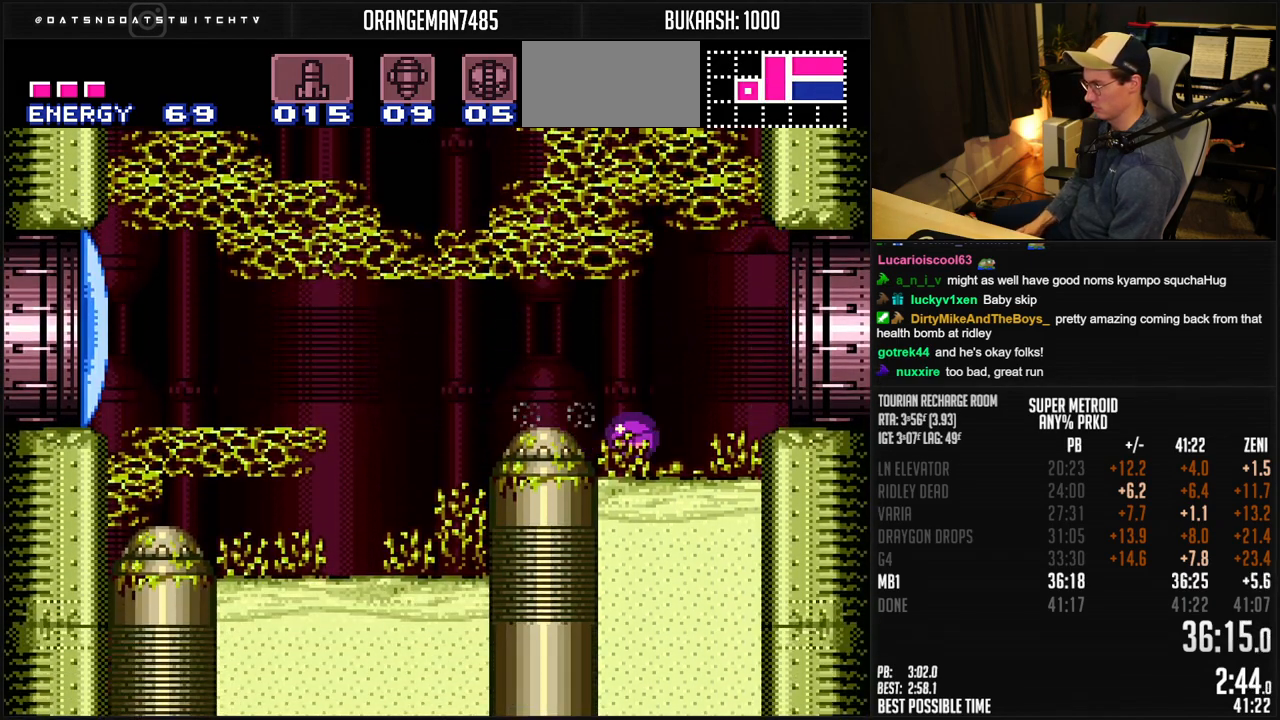
Gameplay with a controller (Nintendo layout); each line is a JSON object with the inputs held at the frame after it. "events" lists button and stick changes between this image and that frame as [ms after this image, input, new state], when the widget could be followed in between. Not read: L1 L3 R3.
{"buttons": ["B", "DPAD_RIGHT"], "events": [[50, "DPAD_RIGHT", "up"], [50, "DPAD_UP", "down"], [133, "DPAD_RIGHT", "down"], [150, "DPAD_UP", "up"], [333, "A", "down"], [367, "A", "up"], [383, "B", "up"], [483, "B", "down"]]}
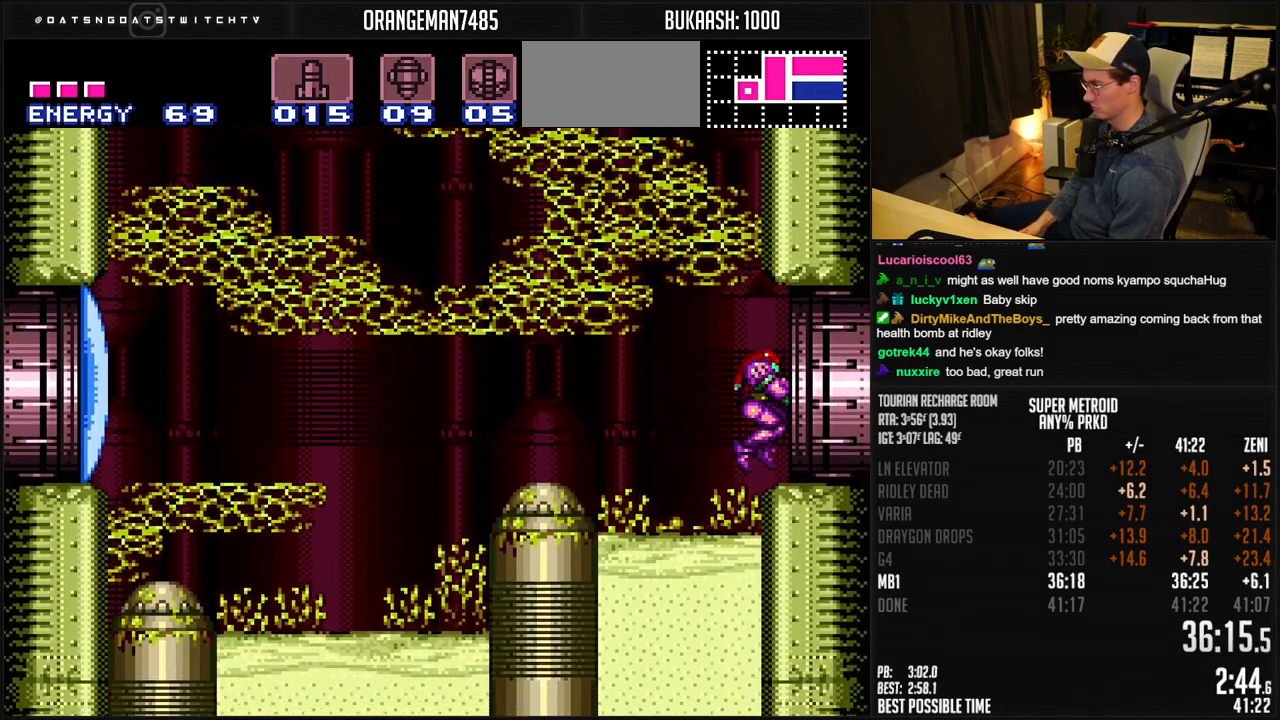
{"buttons": ["DPAD_RIGHT"], "events": [[500, "B", "up"]]}
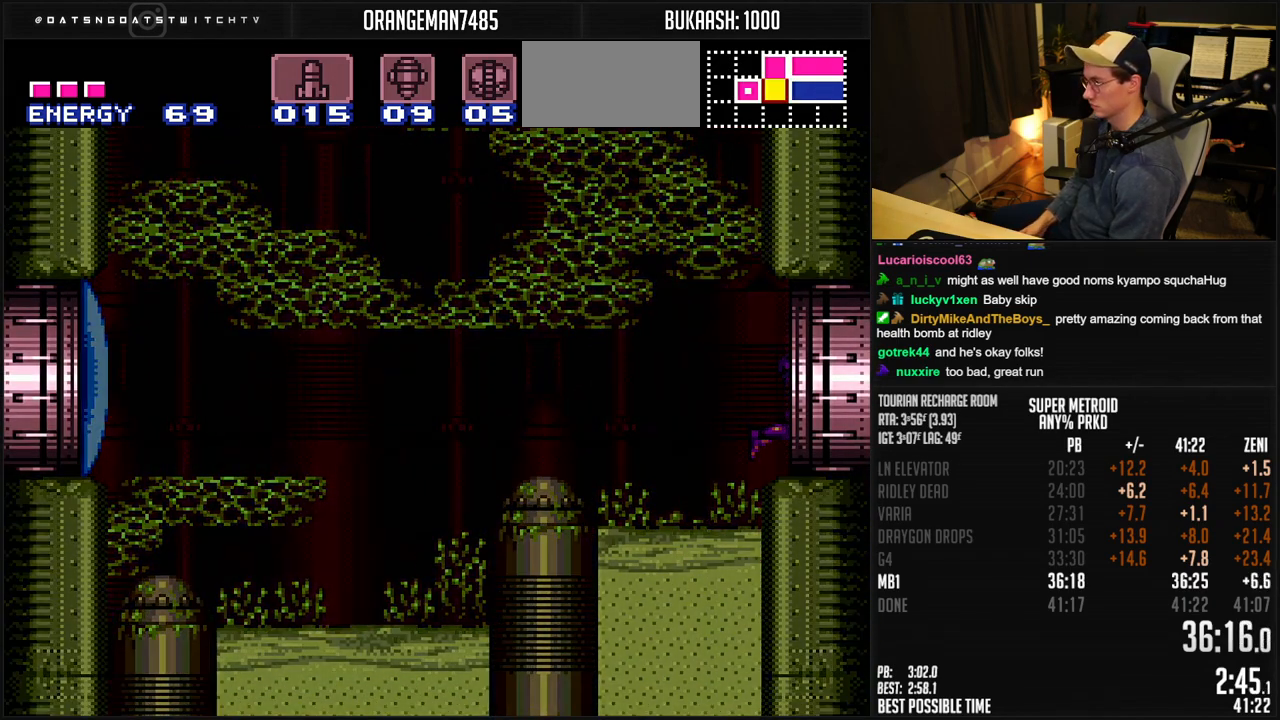
{"buttons": ["B"], "events": [[200, "B", "down"], [350, "DPAD_RIGHT", "up"]]}
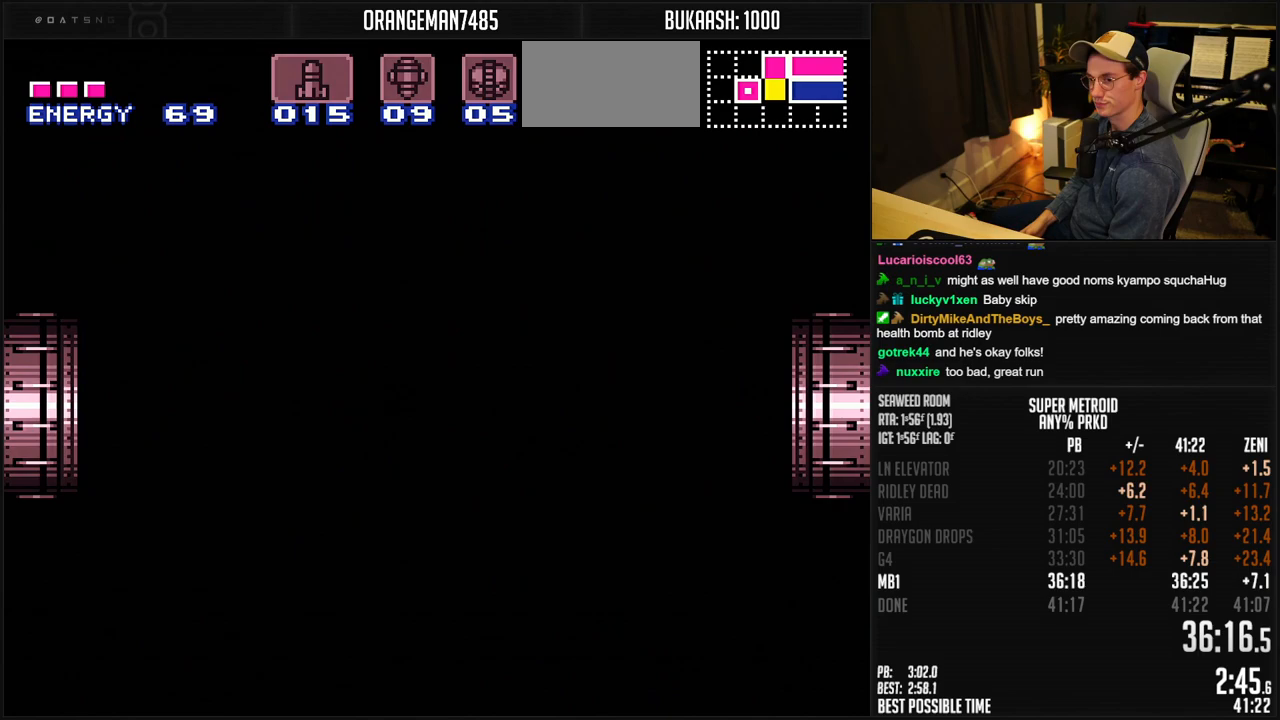
{"buttons": ["B"], "events": []}
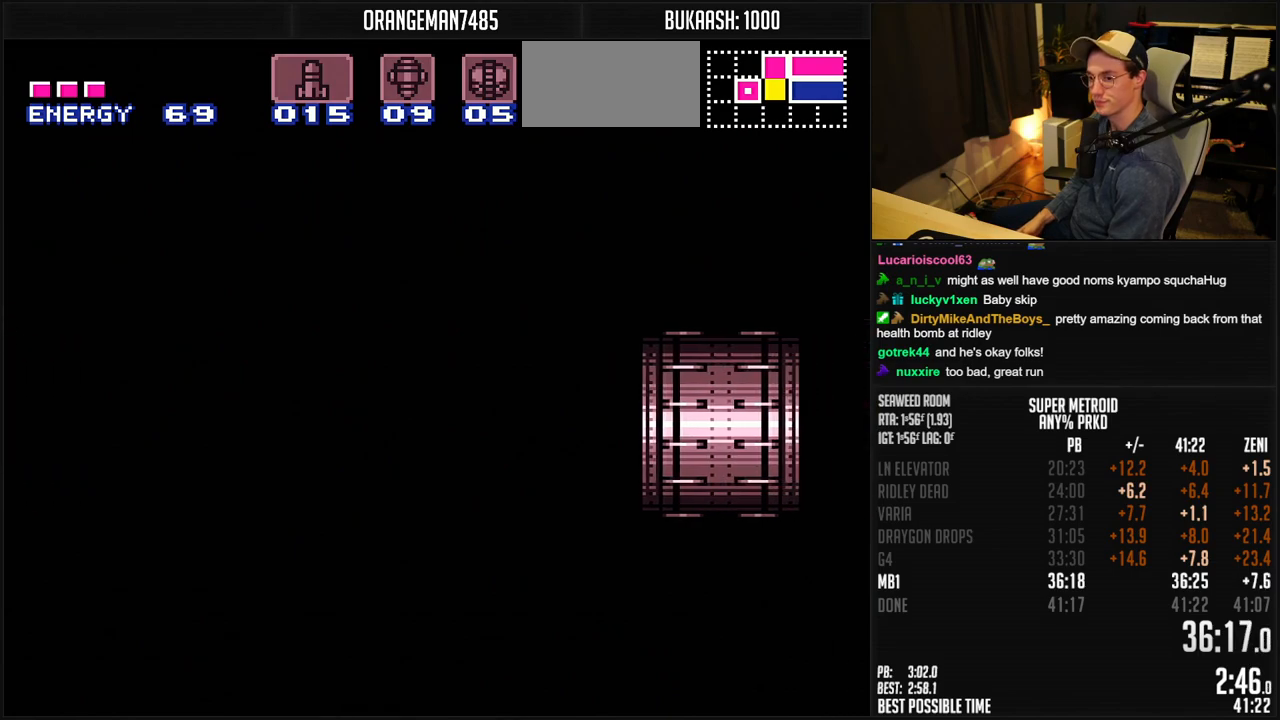
{"buttons": ["B"], "events": [[233, "DPAD_RIGHT", "down"], [300, "DPAD_RIGHT", "up"], [433, "DPAD_RIGHT", "down"], [500, "DPAD_RIGHT", "up"]]}
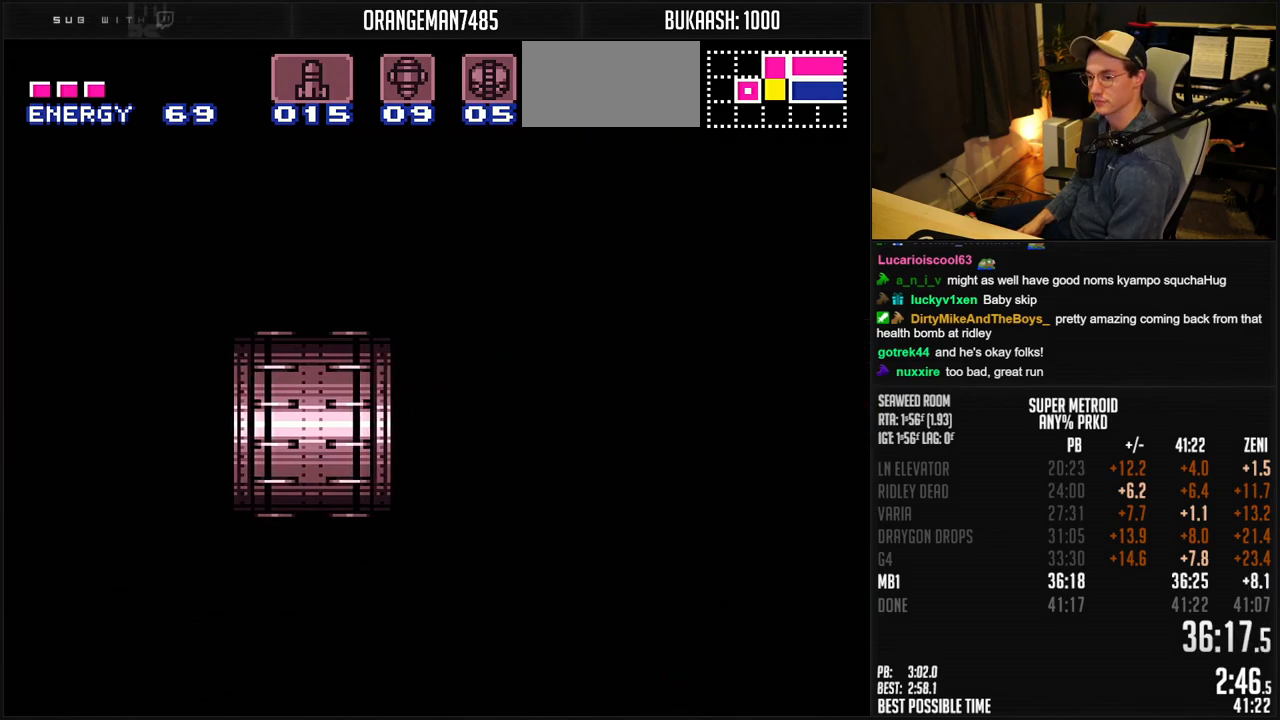
{"buttons": ["B", "DPAD_RIGHT"], "events": [[100, "DPAD_RIGHT", "down"], [200, "DPAD_RIGHT", "up"], [250, "DPAD_RIGHT", "down"]]}
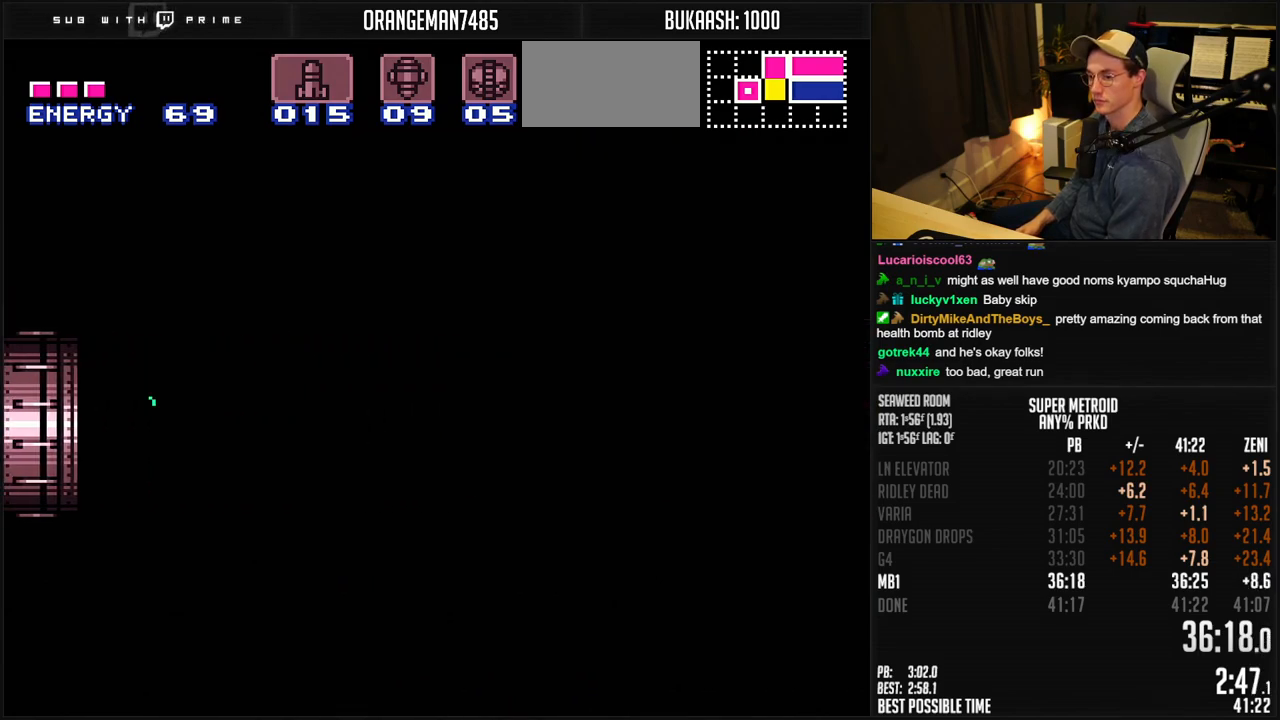
{"buttons": ["B", "DPAD_RIGHT"], "events": [[150, "R1", "down"], [217, "R1", "up"], [300, "R1", "down"], [367, "R1", "up"]]}
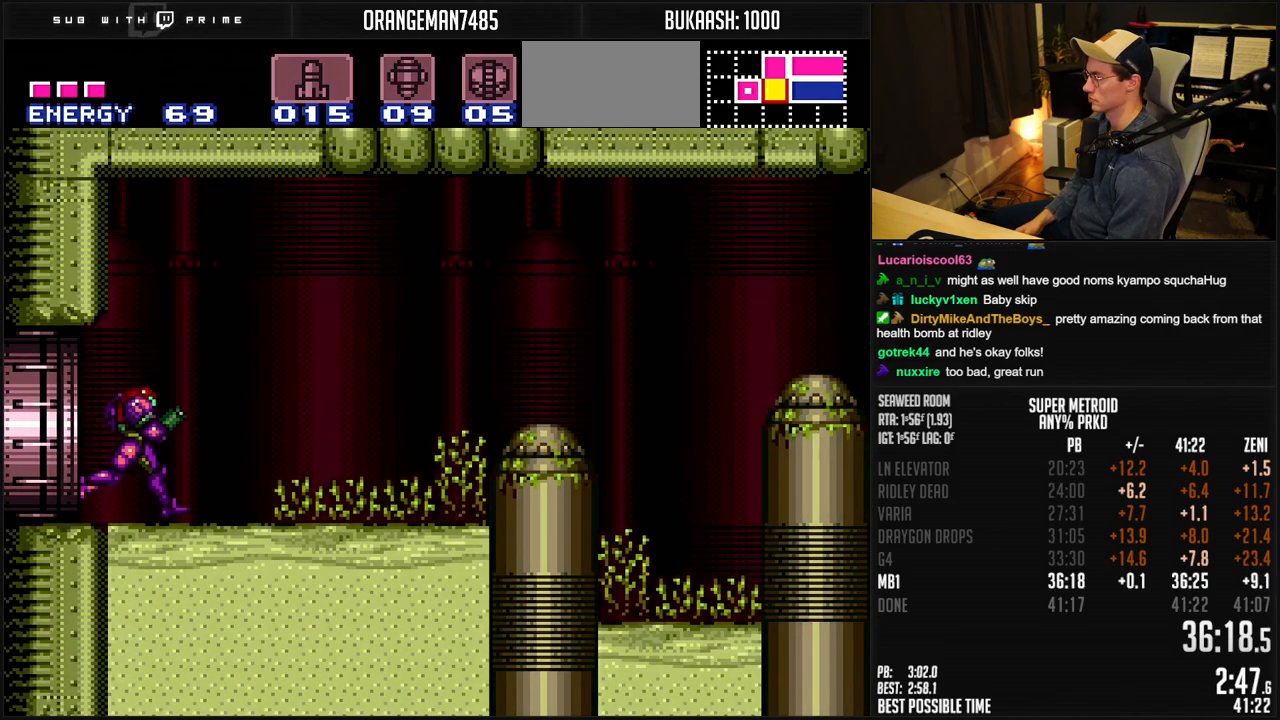
{"buttons": ["A", "B", "DPAD_RIGHT"], "events": [[467, "A", "down"]]}
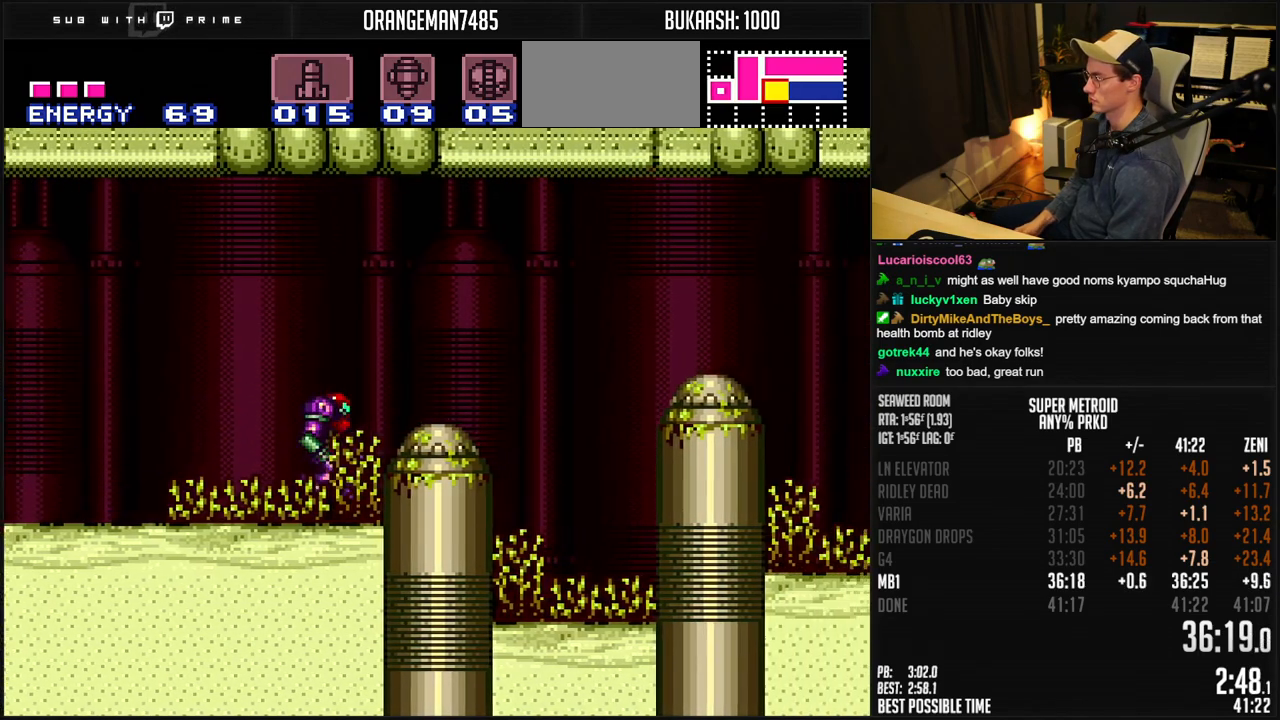
{"buttons": ["A", "B", "DPAD_DOWN", "DPAD_RIGHT"], "events": [[283, "DPAD_DOWN", "down"], [283, "DPAD_RIGHT", "up"], [333, "DPAD_DOWN", "up"], [433, "DPAD_DOWN", "down"], [500, "DPAD_RIGHT", "down"]]}
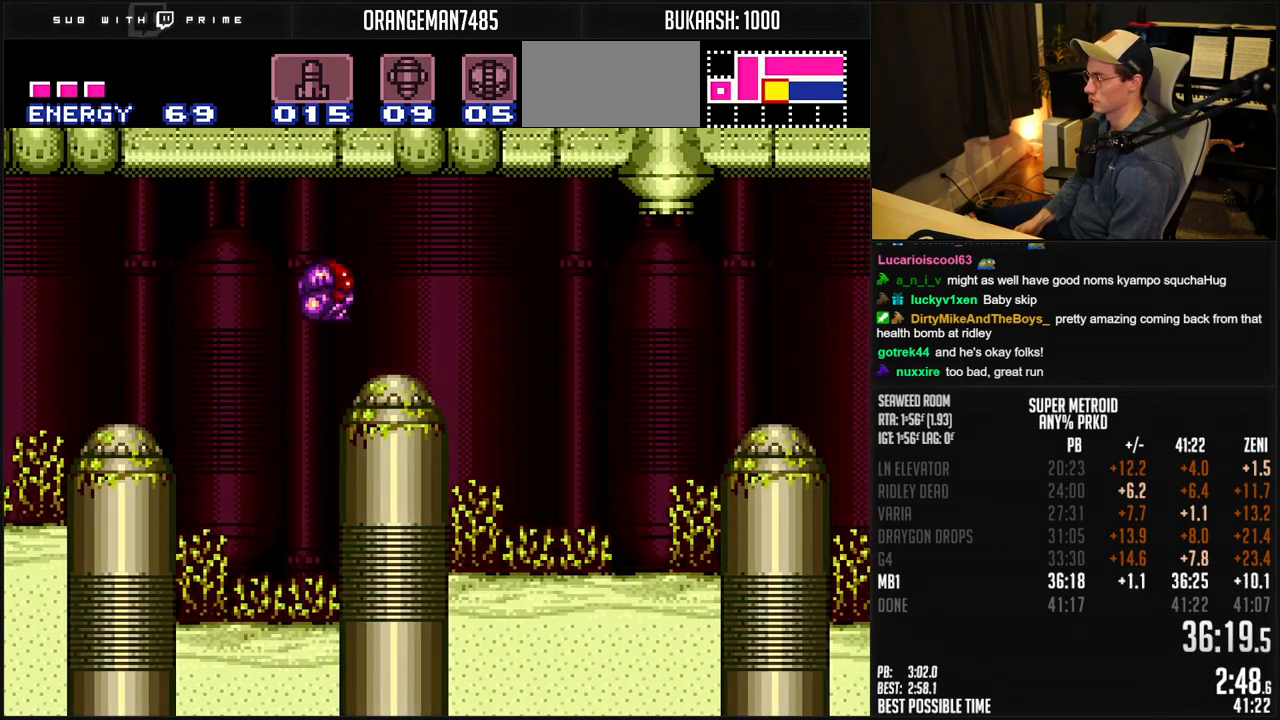
{"buttons": ["B", "DPAD_RIGHT"], "events": [[17, "DPAD_DOWN", "up"], [50, "A", "up"], [50, "B", "up"], [167, "B", "down"], [200, "Y", "down"], [267, "Y", "up"], [283, "Y", "down"], [350, "Y", "up"]]}
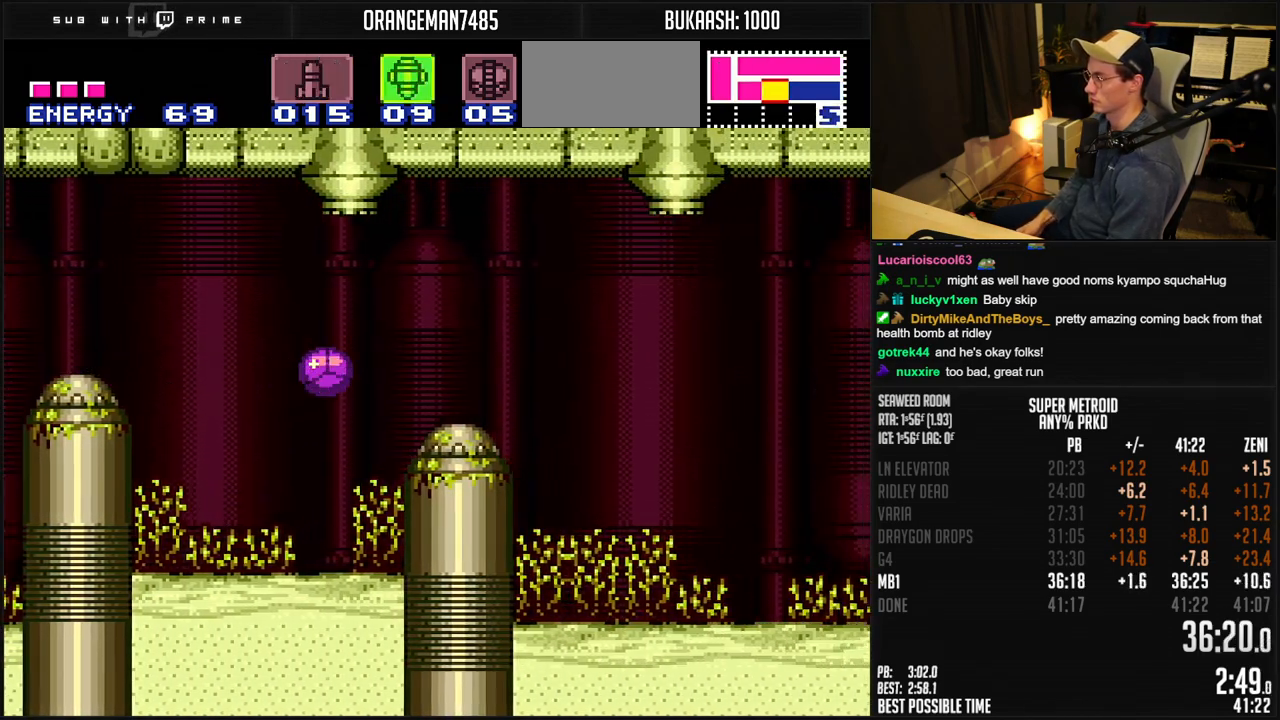
{"buttons": ["B", "DPAD_LEFT"], "events": [[383, "DPAD_RIGHT", "up"], [500, "DPAD_LEFT", "down"]]}
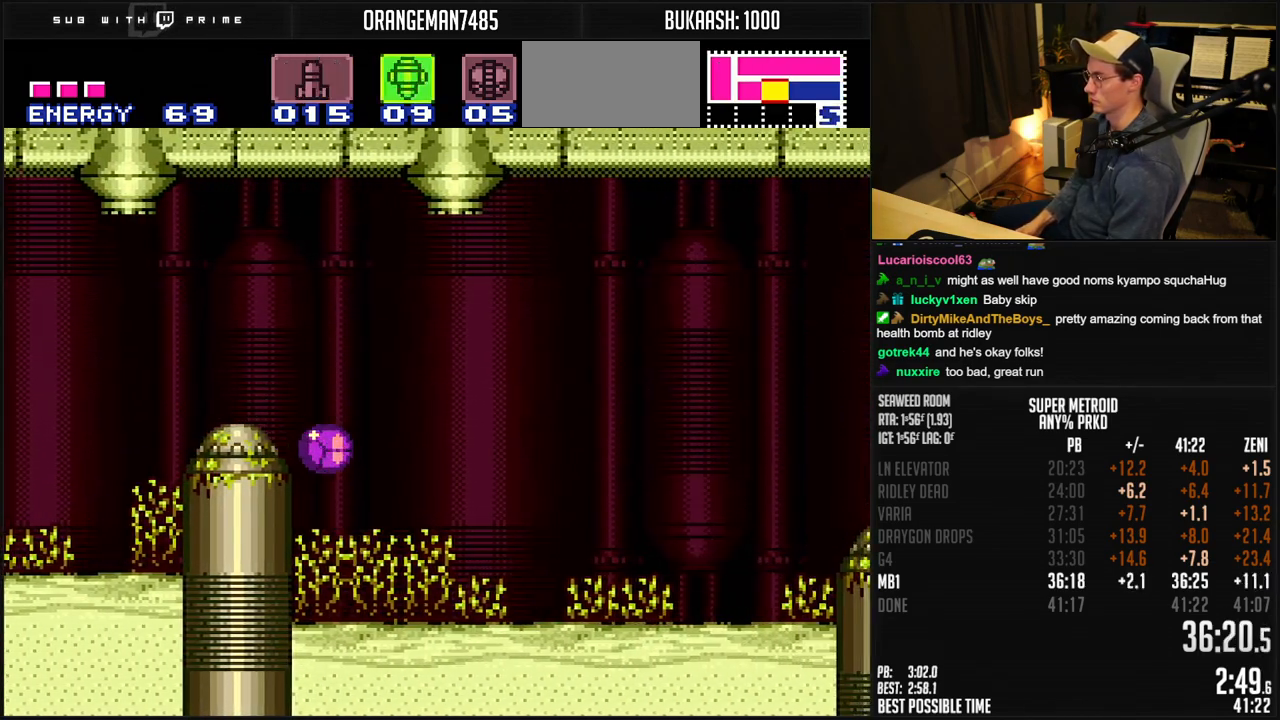
{"buttons": ["B", "R1", "DPAD_RIGHT"], "events": [[200, "DPAD_LEFT", "up"], [217, "DPAD_DOWN", "down"], [250, "DPAD_DOWN", "up"], [250, "DPAD_RIGHT", "down"], [283, "DPAD_RIGHT", "up"], [300, "DPAD_UP", "down"], [367, "DPAD_RIGHT", "down"], [383, "DPAD_UP", "up"], [483, "R1", "down"]]}
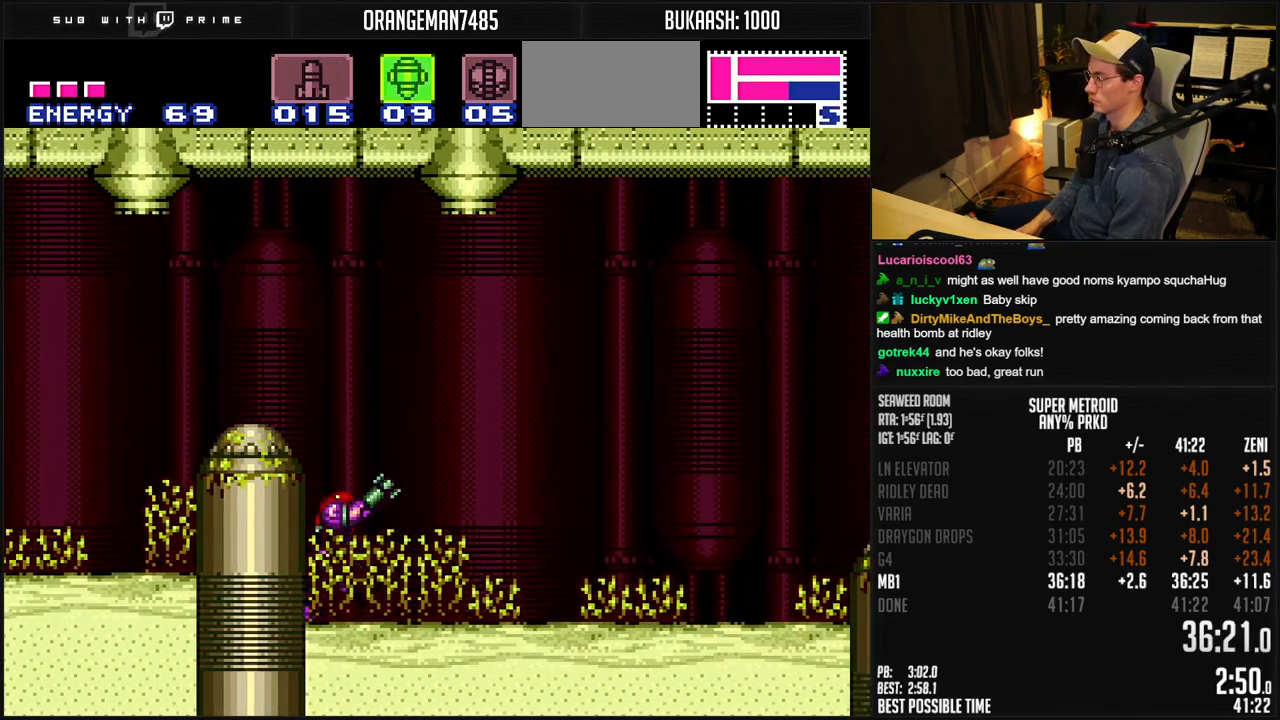
{"buttons": ["B", "DPAD_RIGHT"], "events": [[33, "R1", "up"]]}
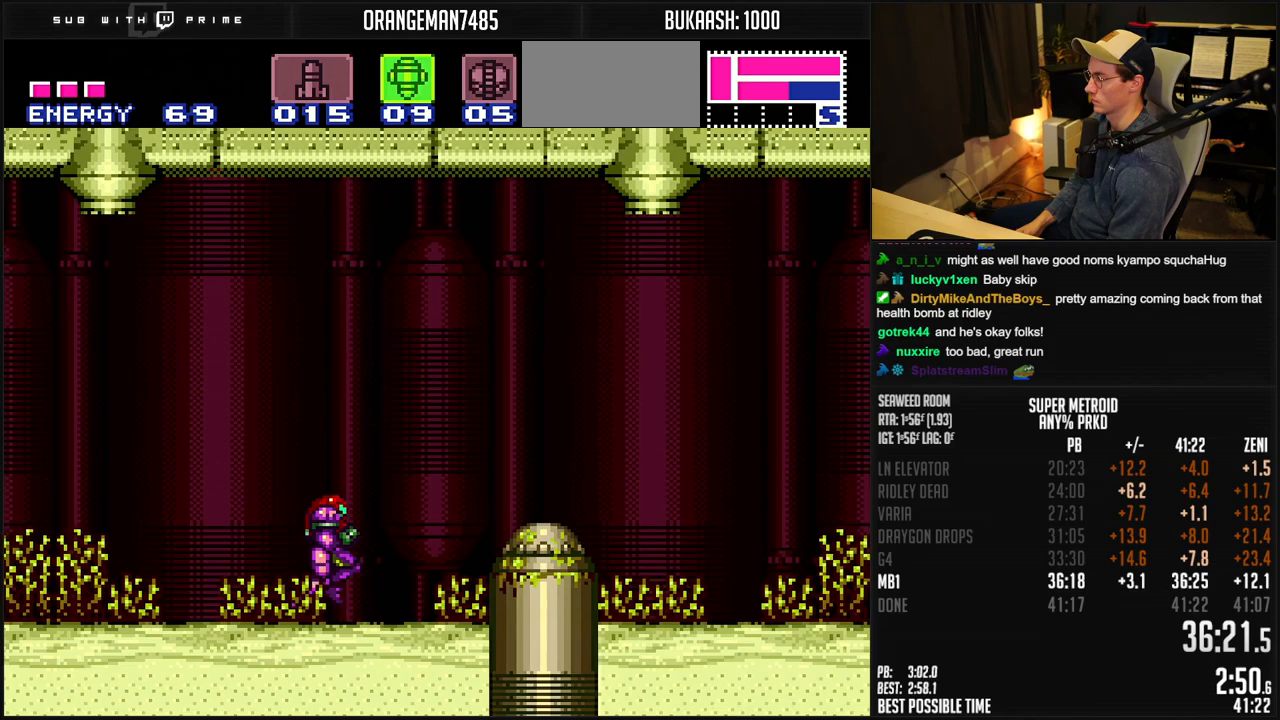
{"buttons": ["A", "B", "DPAD_RIGHT"], "events": [[50, "A", "down"]]}
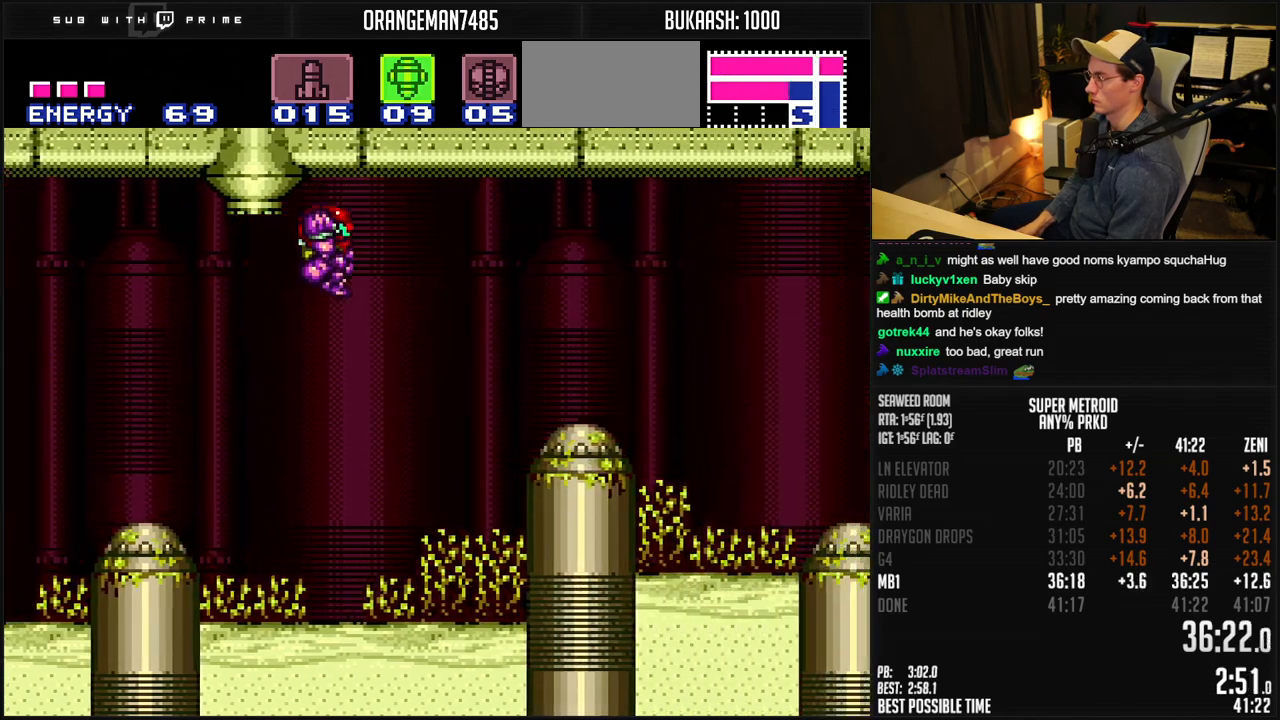
{"buttons": ["B", "DPAD_RIGHT"], "events": [[50, "DPAD_DOWN", "down"], [50, "DPAD_RIGHT", "up"], [117, "DPAD_DOWN", "up"], [300, "DPAD_DOWN", "down"], [383, "DPAD_RIGHT", "down"], [400, "A", "up"], [400, "DPAD_DOWN", "up"]]}
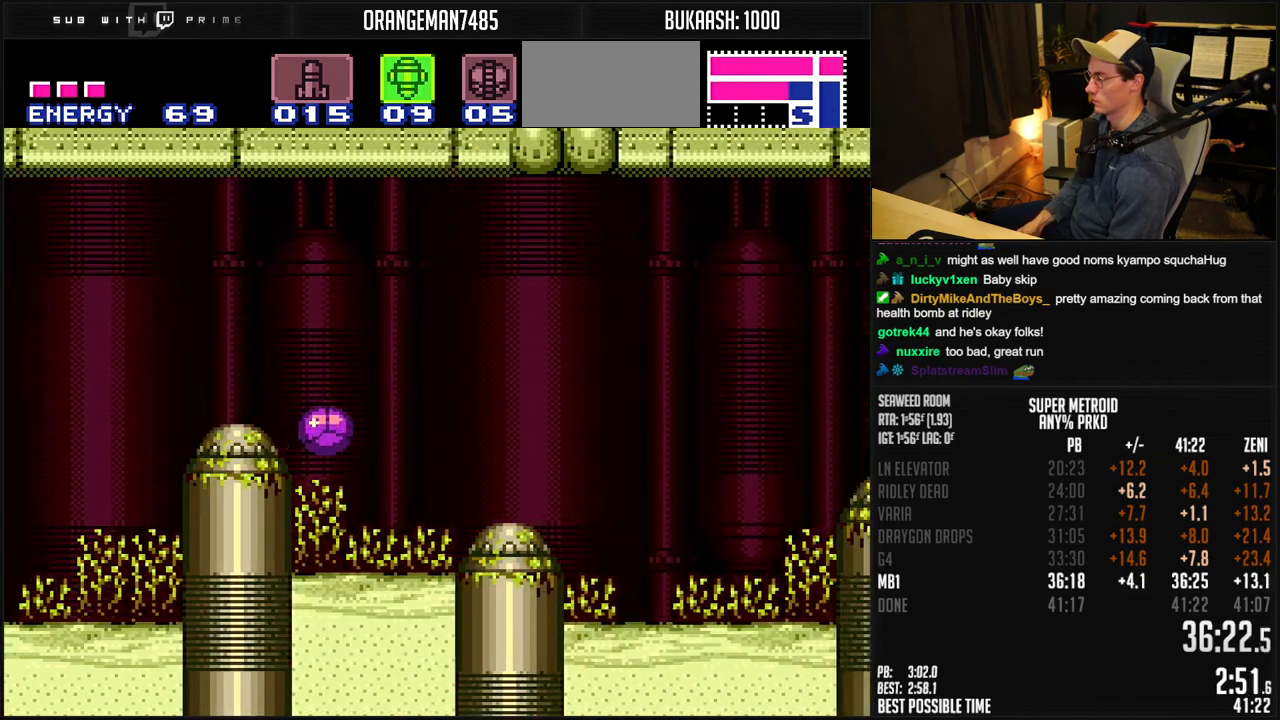
{"buttons": ["B", "DPAD_RIGHT"], "events": [[417, "DPAD_RIGHT", "up"], [417, "DPAD_UP", "down"], [467, "DPAD_RIGHT", "down"], [483, "DPAD_UP", "up"]]}
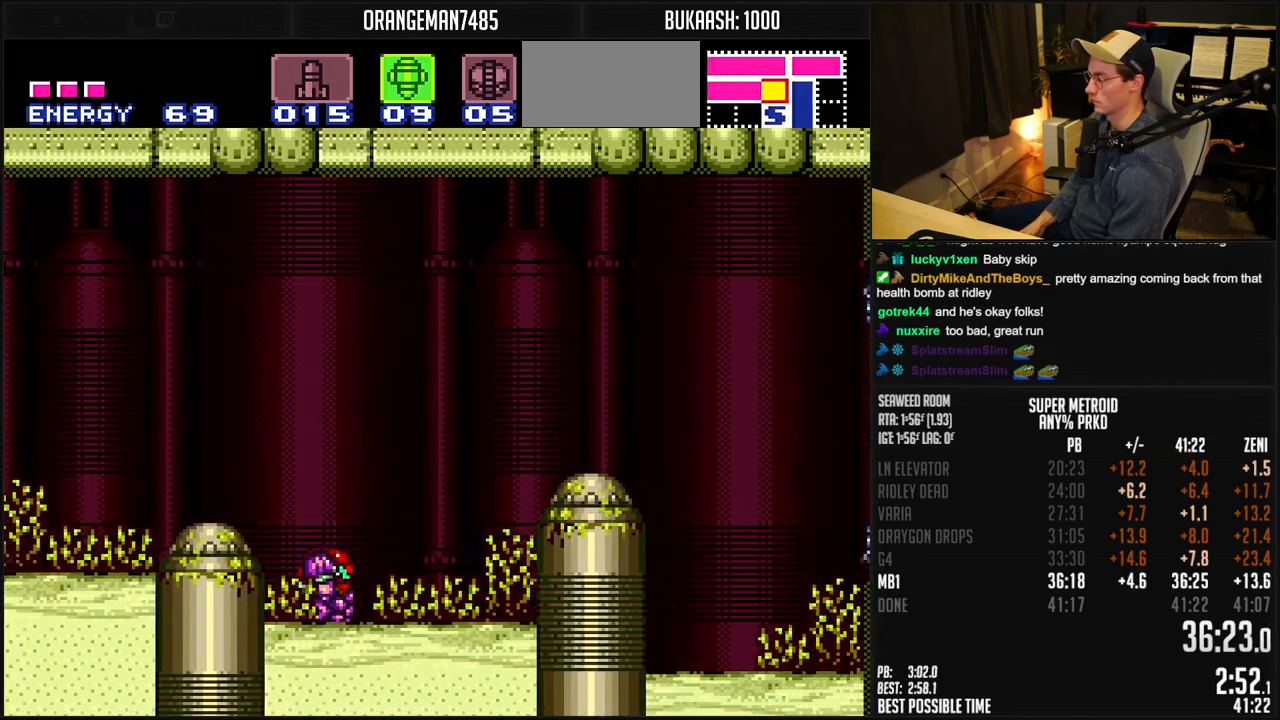
{"buttons": ["B", "DPAD_RIGHT"], "events": [[300, "A", "down"], [400, "DPAD_RIGHT", "up"], [483, "DPAD_RIGHT", "down"], [500, "A", "up"]]}
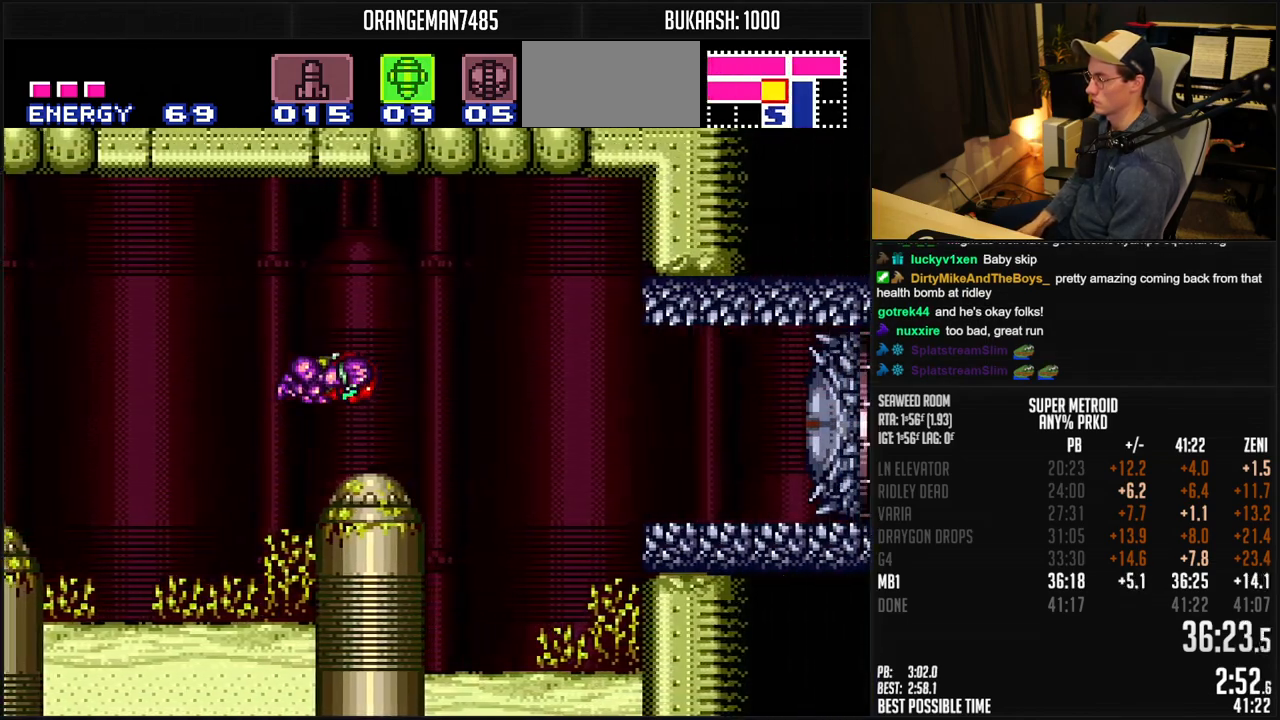
{"buttons": ["B", "DPAD_RIGHT"], "events": [[33, "B", "up"], [167, "B", "down"], [367, "X", "down"], [450, "X", "up"]]}
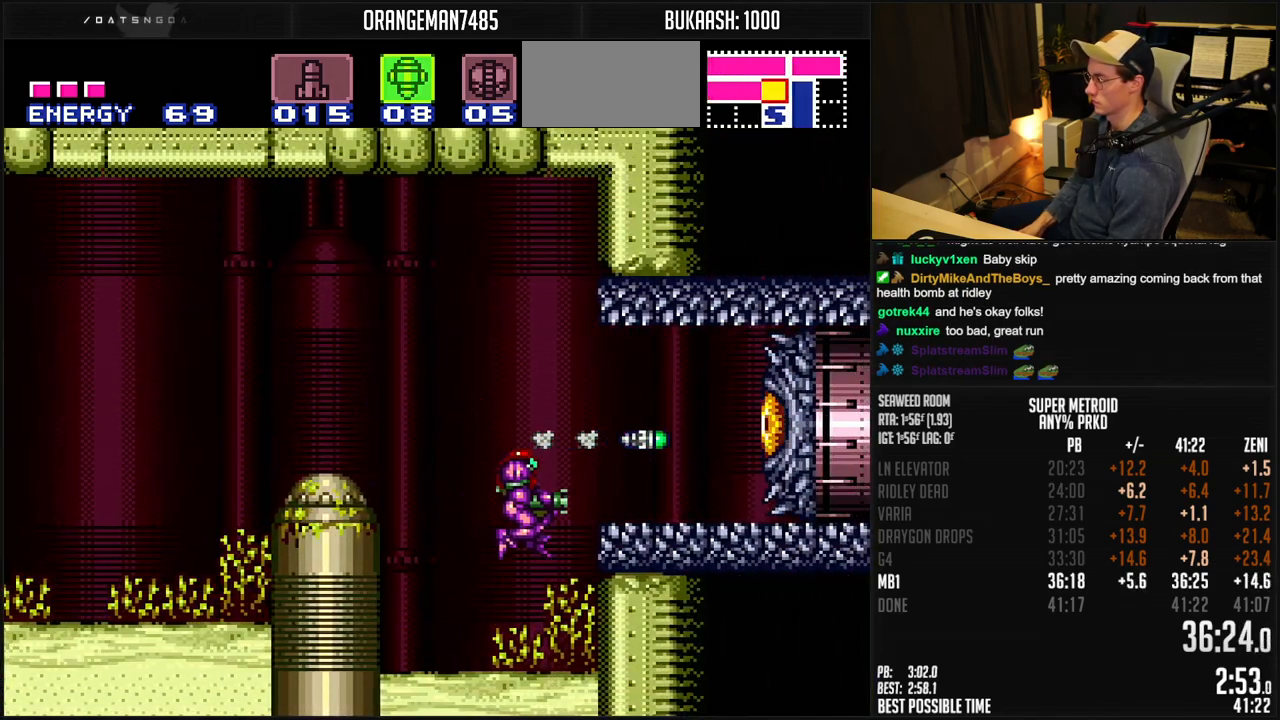
{"buttons": ["DPAD_RIGHT"]}
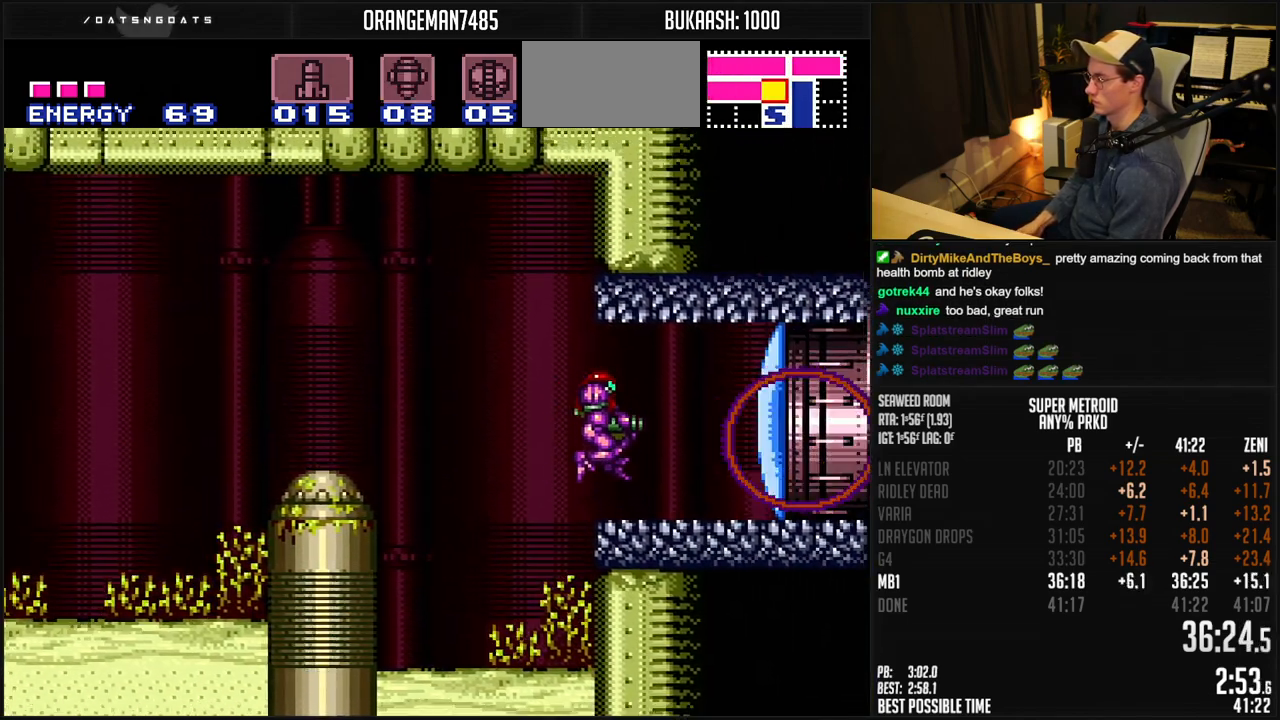
{"buttons": ["B", "DPAD_LEFT"], "events": [[117, "B", "down"], [433, "DPAD_RIGHT", "up"], [467, "DPAD_LEFT", "down"]]}
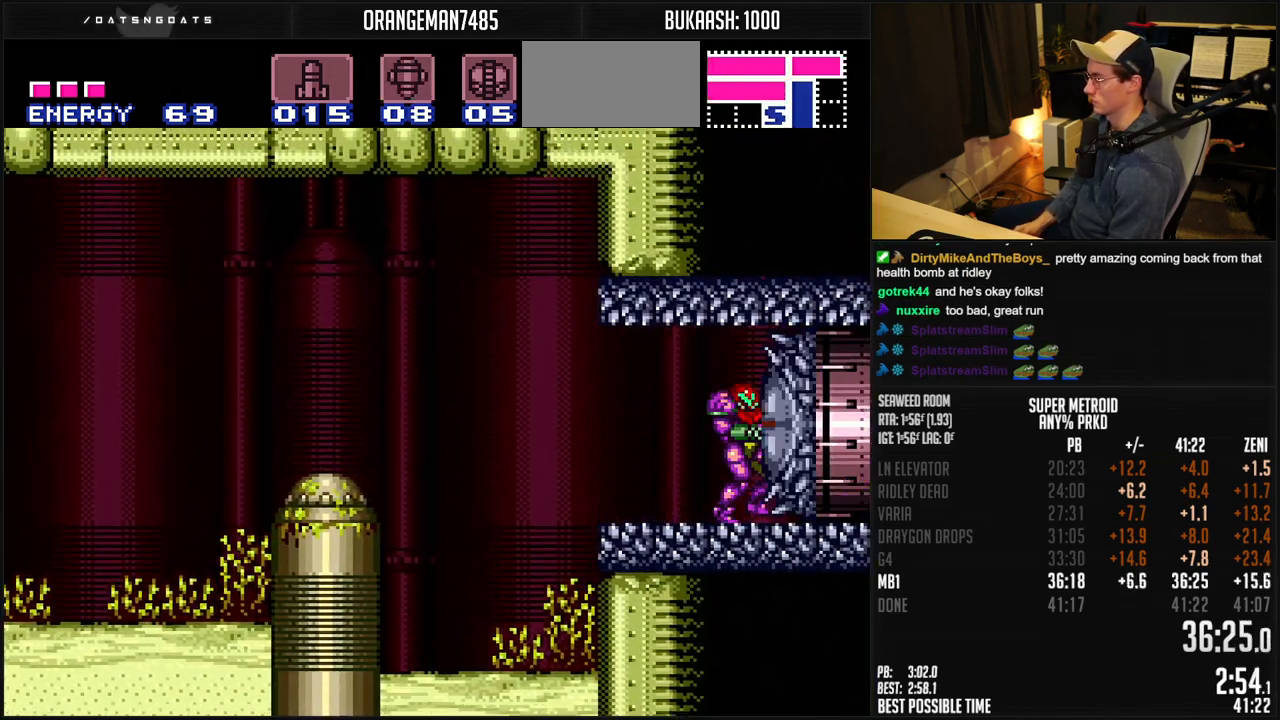
{"buttons": ["B", "X", "R1", "DPAD_RIGHT"], "events": [[33, "DPAD_LEFT", "up"], [133, "R1", "down"], [267, "X", "down"], [367, "DPAD_RIGHT", "down"]]}
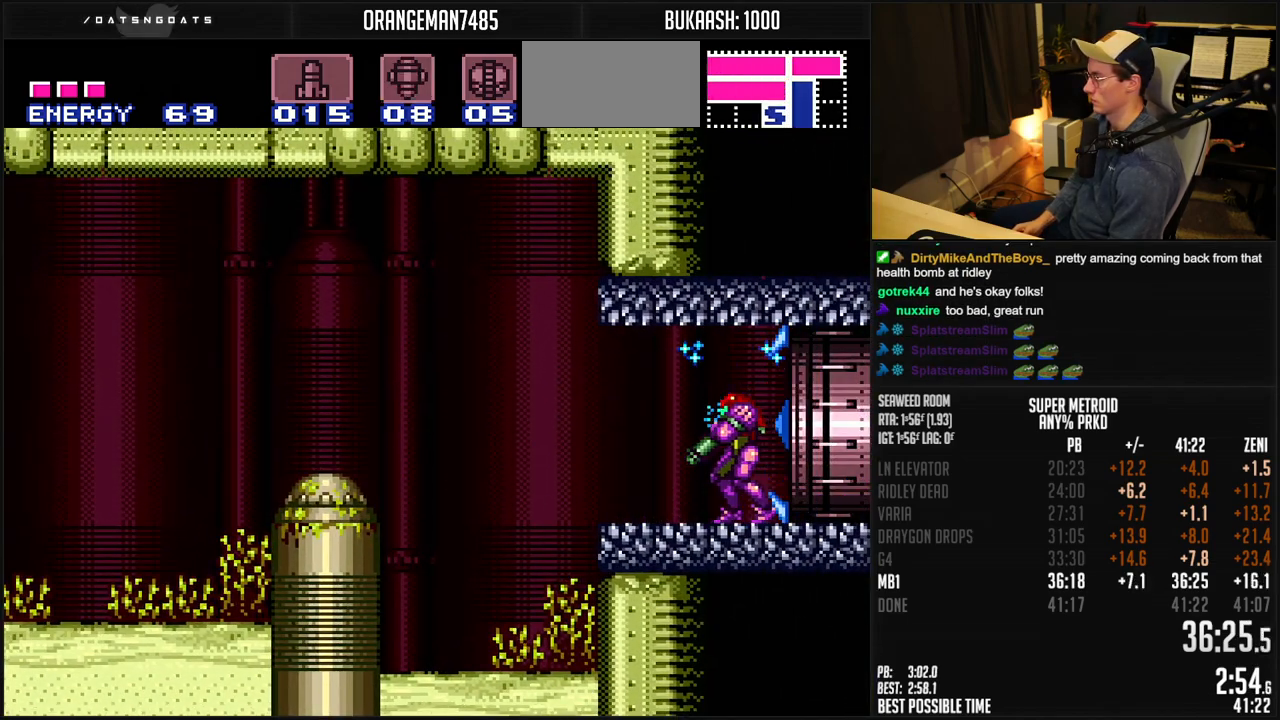
{"buttons": [], "events": [[50, "A", "down"], [83, "R1", "up"], [83, "X", "up"], [133, "A", "up"], [133, "B", "up"], [217, "B", "down"], [217, "DPAD_RIGHT", "up"], [267, "DPAD_LEFT", "down"], [333, "DPAD_LEFT", "up"], [467, "B", "up"]]}
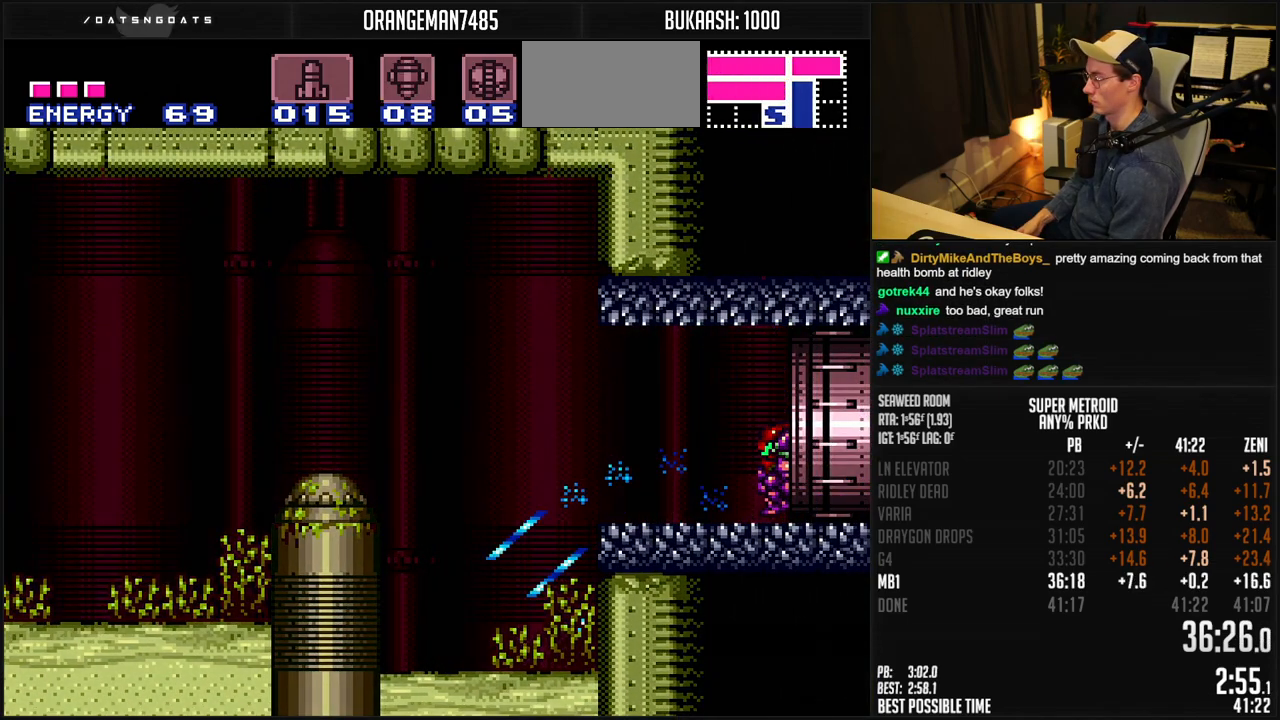
{"buttons": ["B"], "events": [[217, "B", "down"]]}
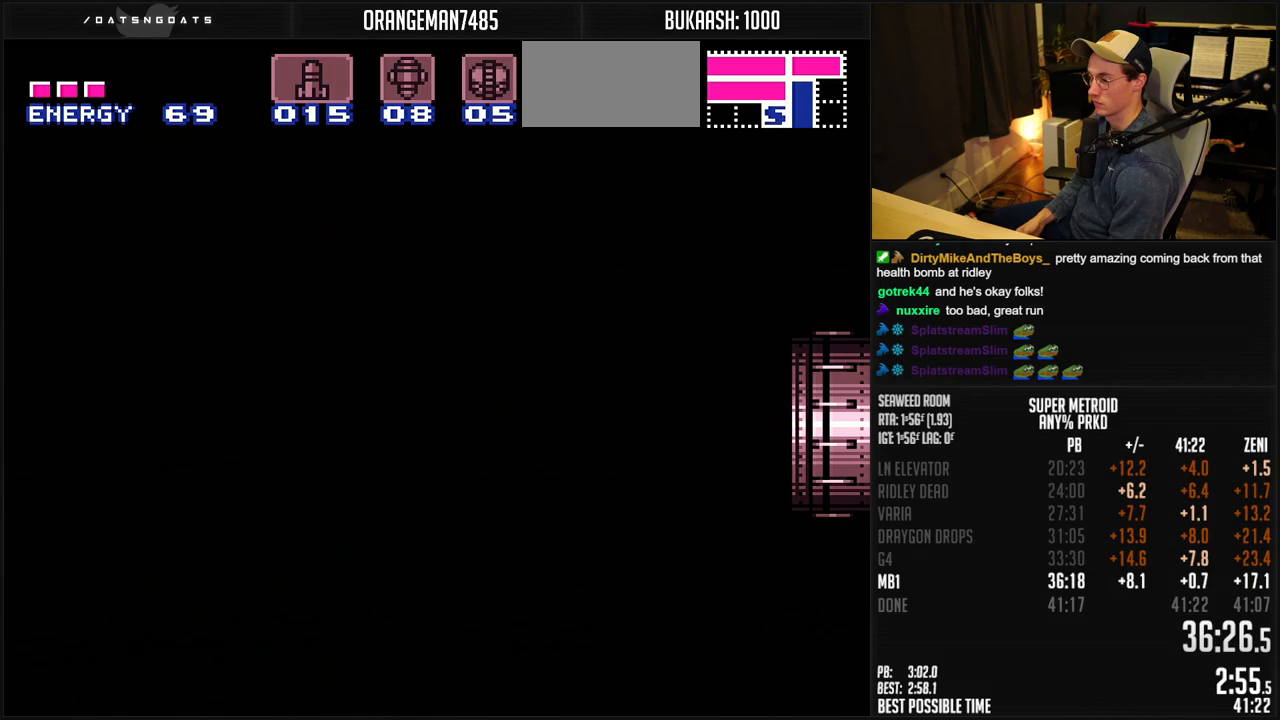
{"buttons": [], "events": [[483, "B", "up"]]}
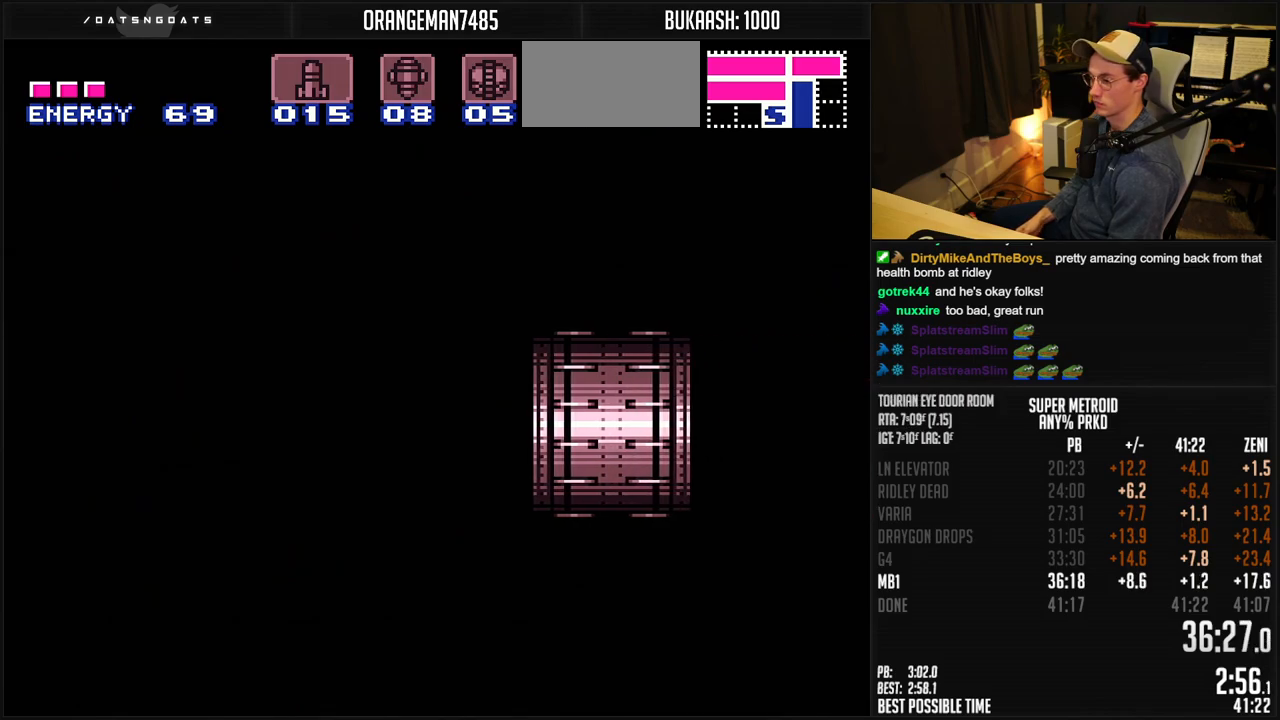
{"buttons": ["B"], "events": [[17, "B", "down"]]}
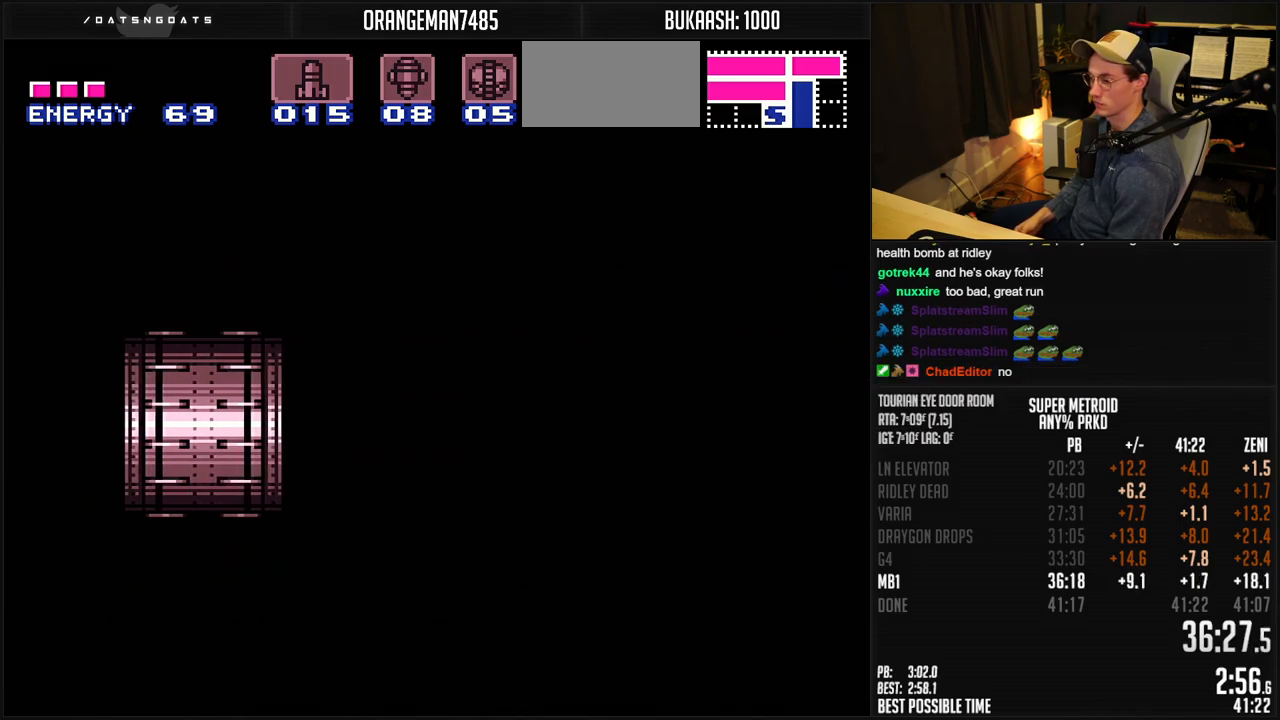
{"buttons": ["B"], "events": []}
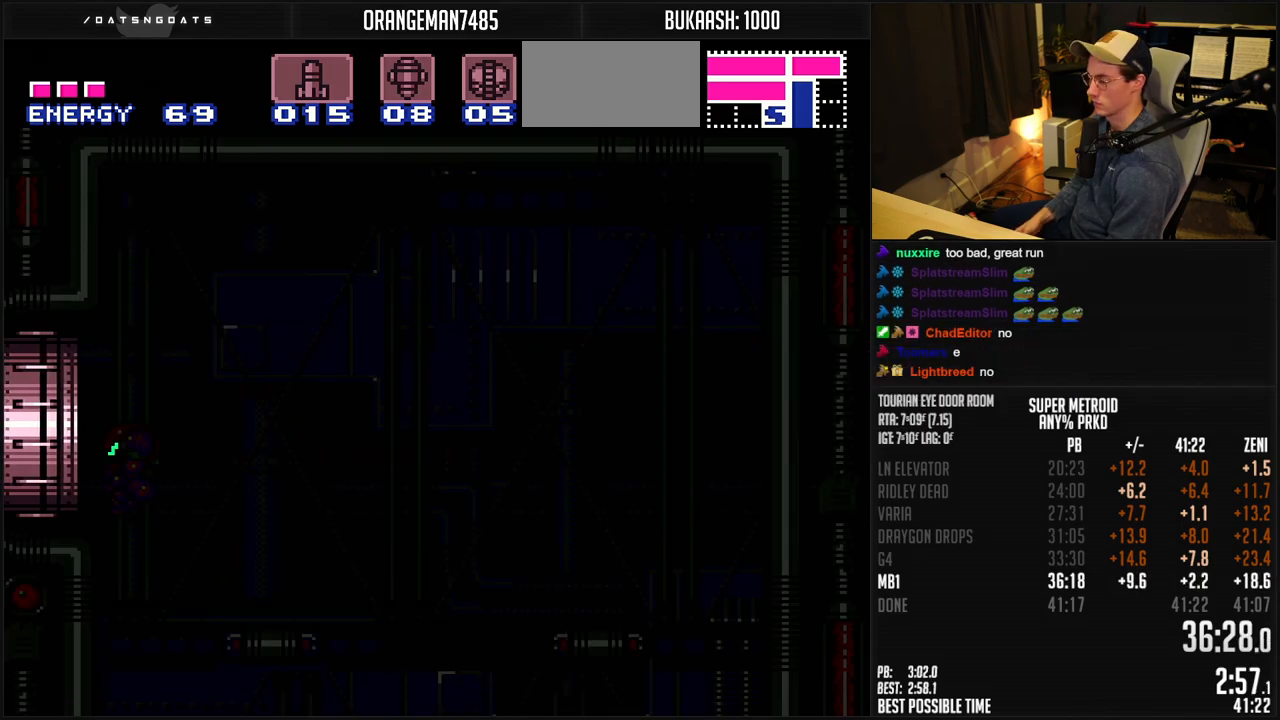
{"buttons": ["B"], "events": [[83, "R1", "down"], [183, "R1", "up"], [233, "R1", "down"], [283, "R1", "up"]]}
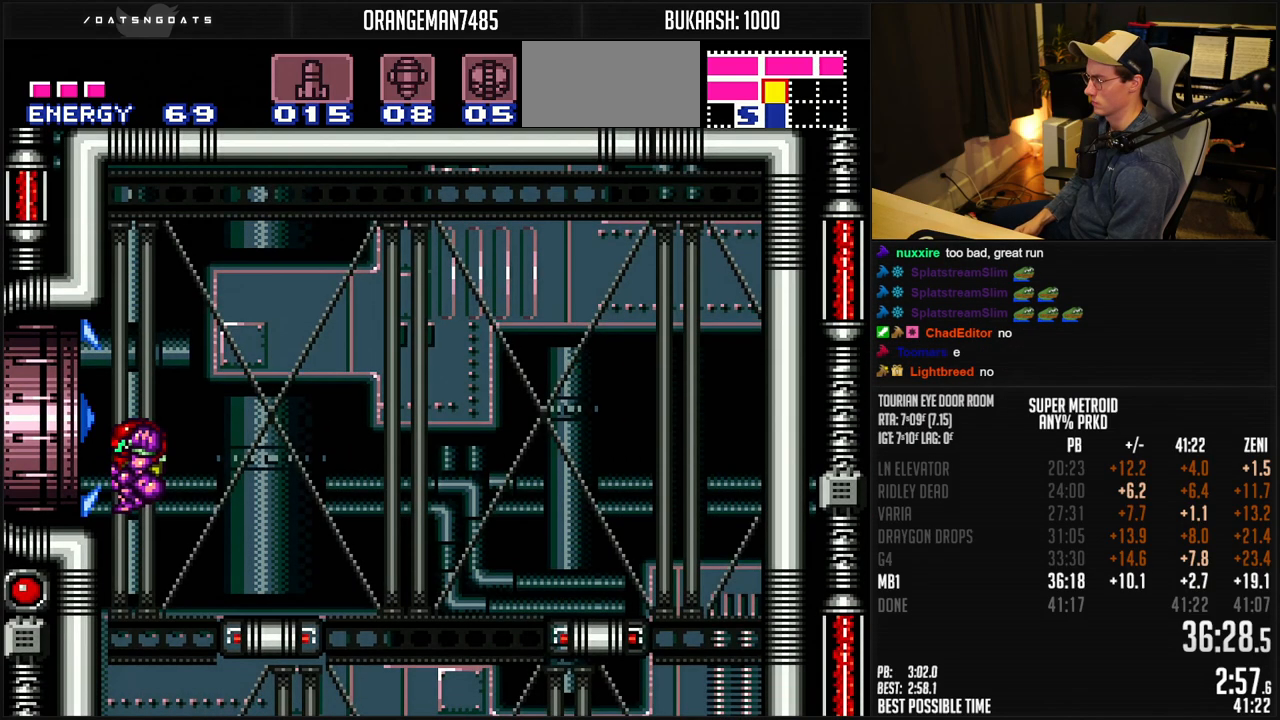
{"buttons": ["B", "DPAD_RIGHT"], "events": [[167, "DPAD_RIGHT", "down"], [250, "Y", "down"], [283, "Y", "up"], [383, "Y", "down"], [433, "Y", "up"]]}